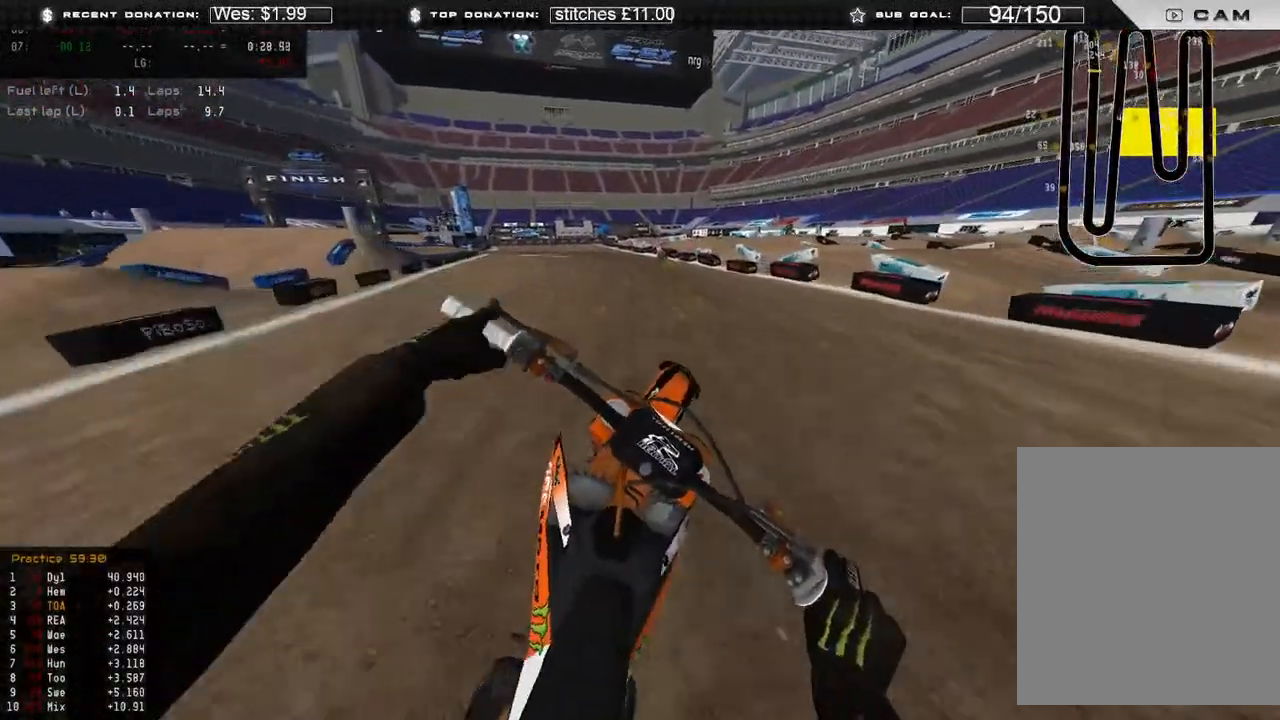
Gameplay with a controller (Xbox layout); each line is a JSON object with the inputs held at the frame after it. "events" lists button and stick changes between this image and that frame as [ms after this image, input, new state], when the widget could be followed in between. Not read: SHARE.
{"buttons": ["R2"], "left_stick": "up-left", "right_stick": "down-left", "events": [[50, "R3", "down"], [167, "R3", "up"]]}
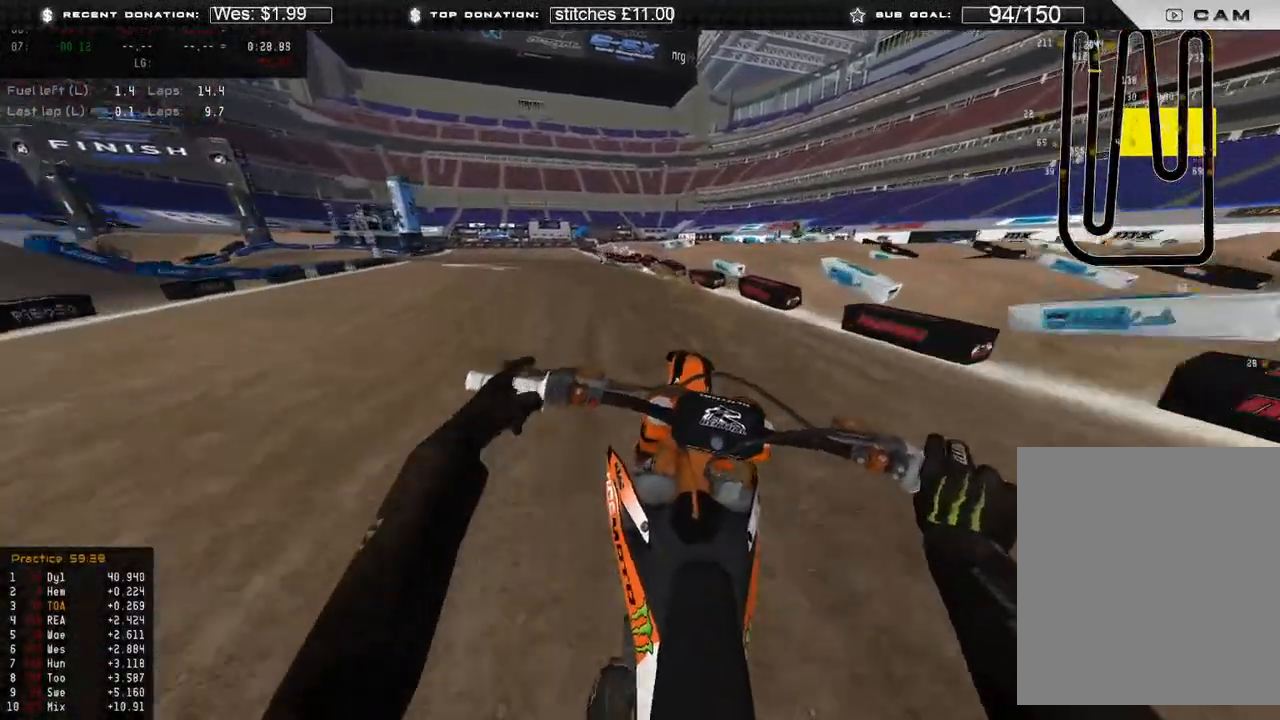
{"buttons": ["X", "R2"], "left_stick": "up-left", "right_stick": "down", "events": [[33, "L2", "down"], [50, "R2", "up"], [100, "right_stick", "down"], [117, "L2", "up"], [133, "R2", "down"], [500, "X", "down"]]}
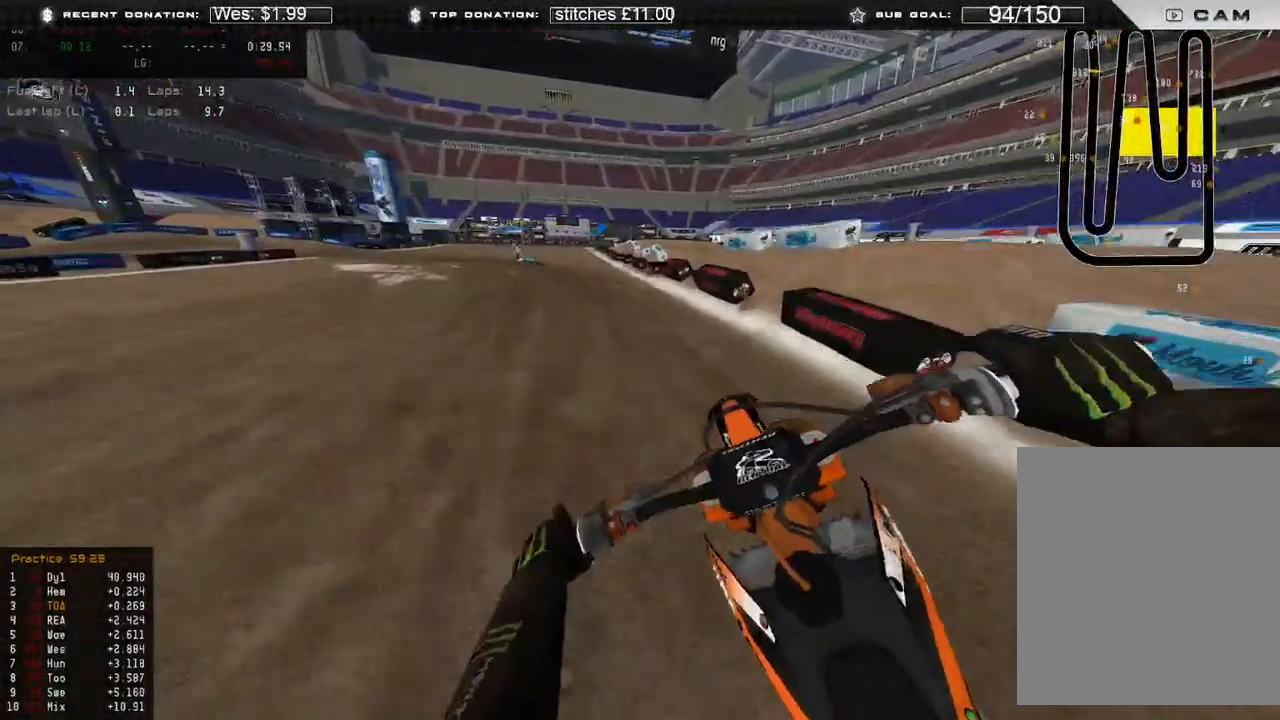
{"buttons": ["B", "L2"], "left_stick": "up-left", "right_stick": "down-right", "events": [[33, "L2", "down"], [83, "R2", "up"], [100, "X", "up"], [467, "B", "down"], [467, "right_stick", "down-right"]]}
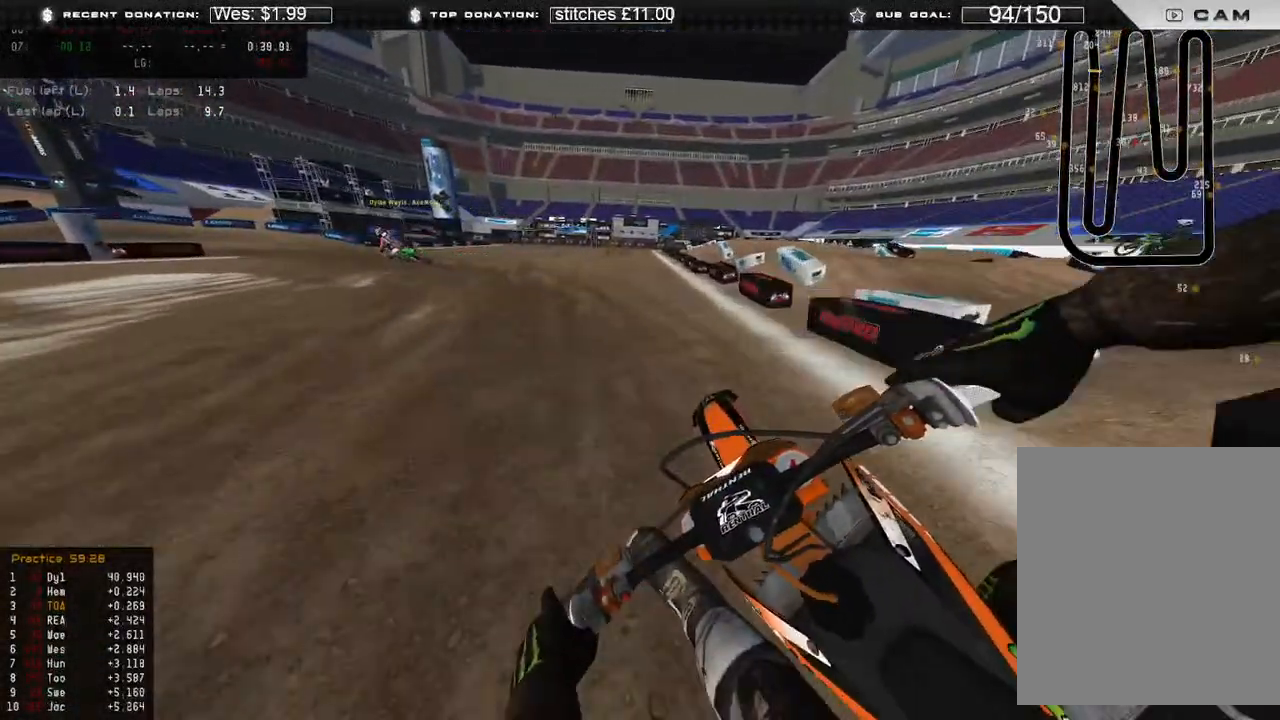
{"buttons": ["L2"], "left_stick": "up-left", "right_stick": "down-right", "events": [[83, "B", "up"]]}
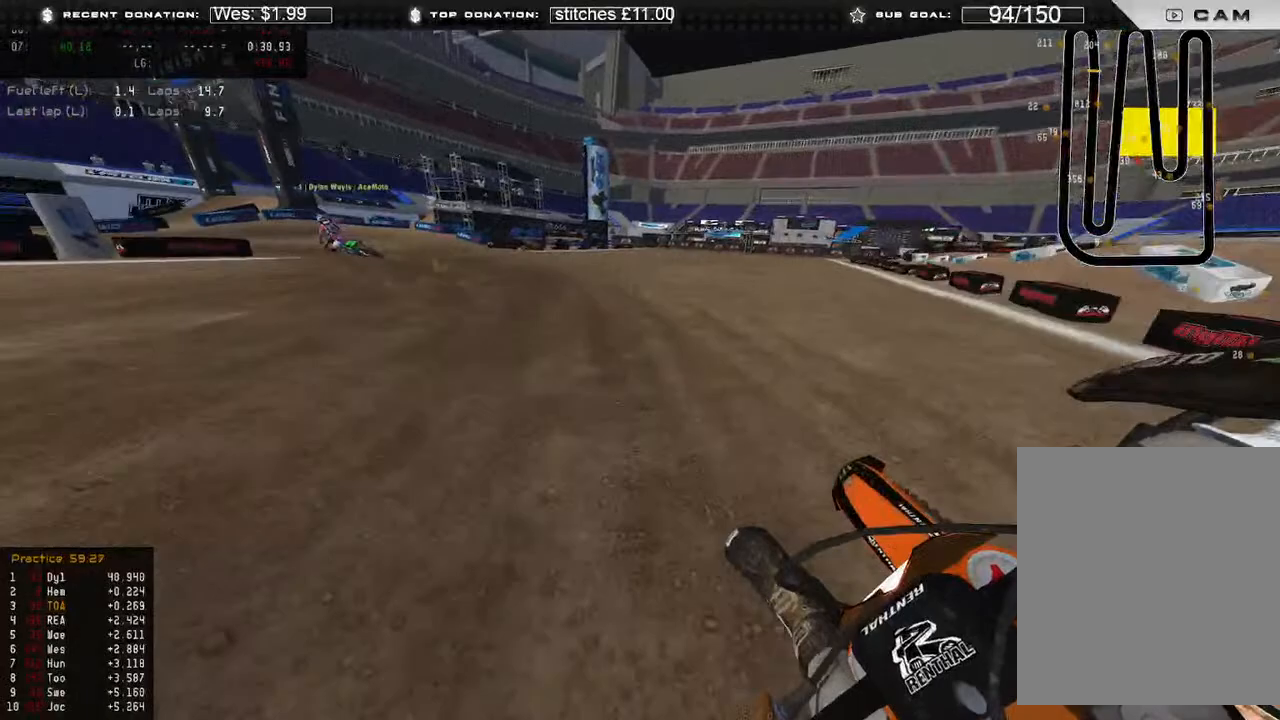
{"buttons": ["R2"], "left_stick": "up-left", "right_stick": "down-right", "events": [[133, "L2", "up"], [167, "R2", "down"]]}
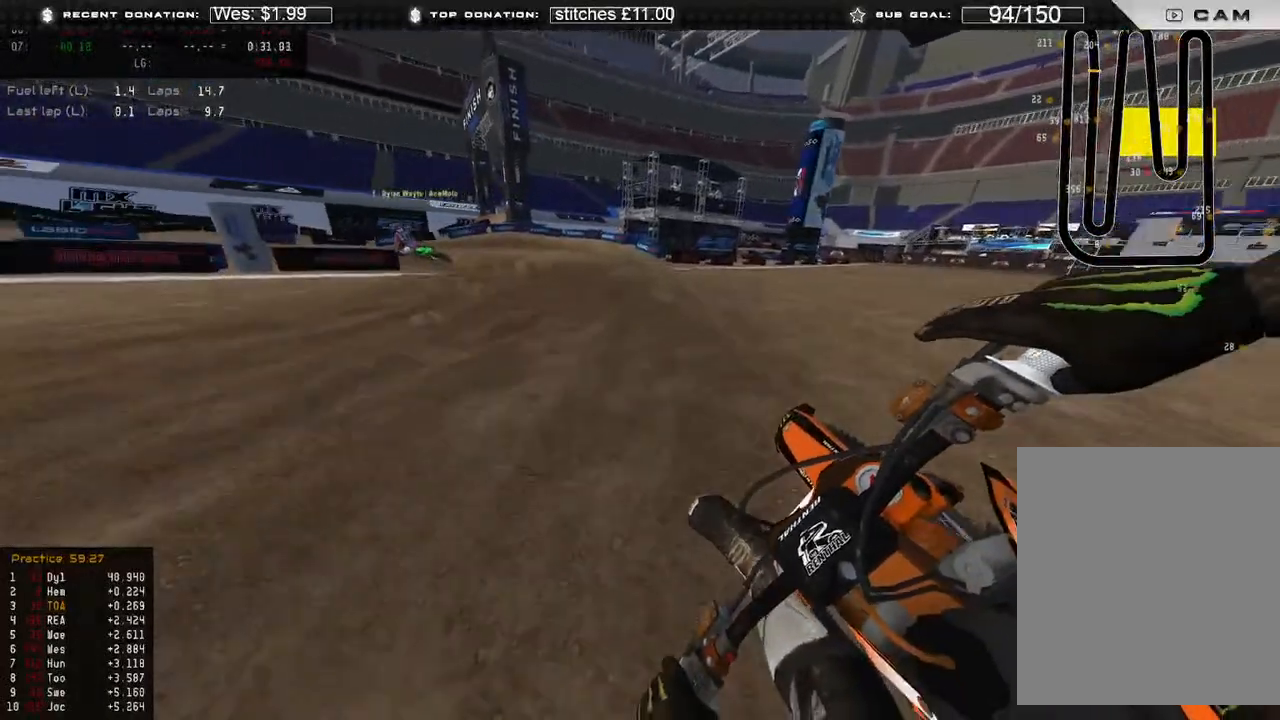
{"buttons": ["R2"], "left_stick": "up-left", "right_stick": "down-right", "events": [[233, "R2", "up"], [333, "R2", "down"]]}
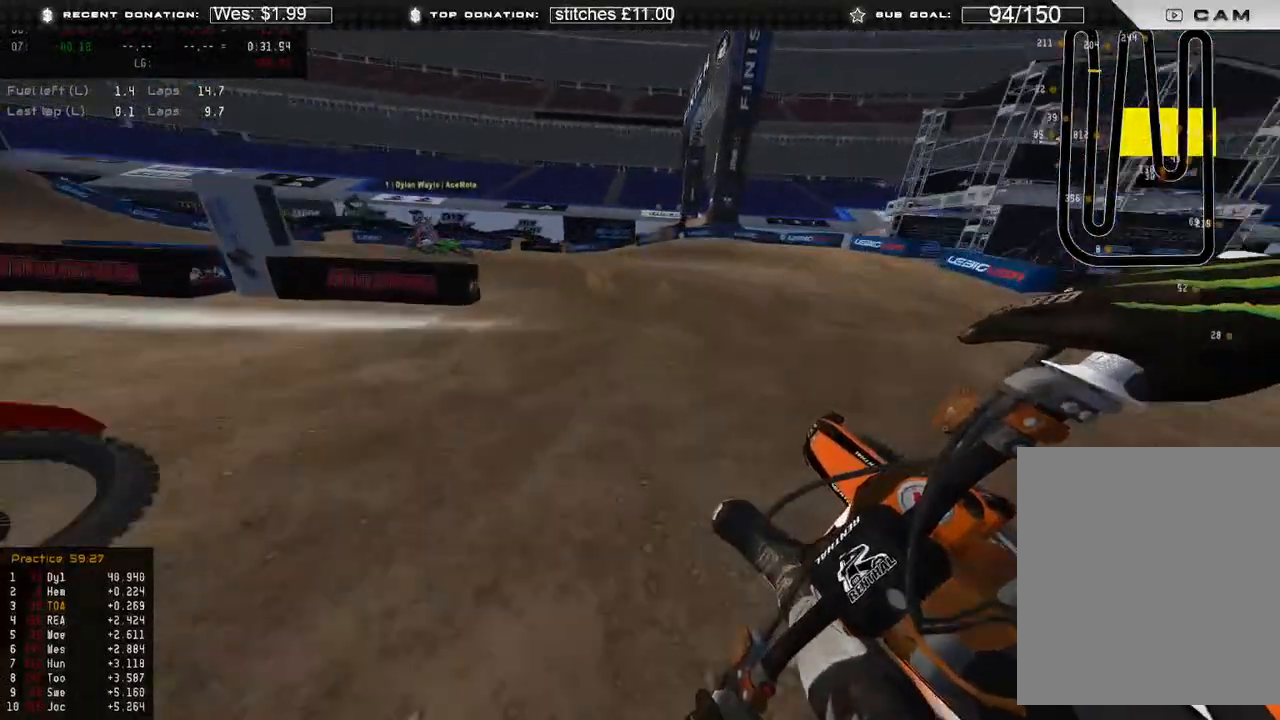
{"buttons": ["R2"], "left_stick": "up-left", "right_stick": "down-right", "events": []}
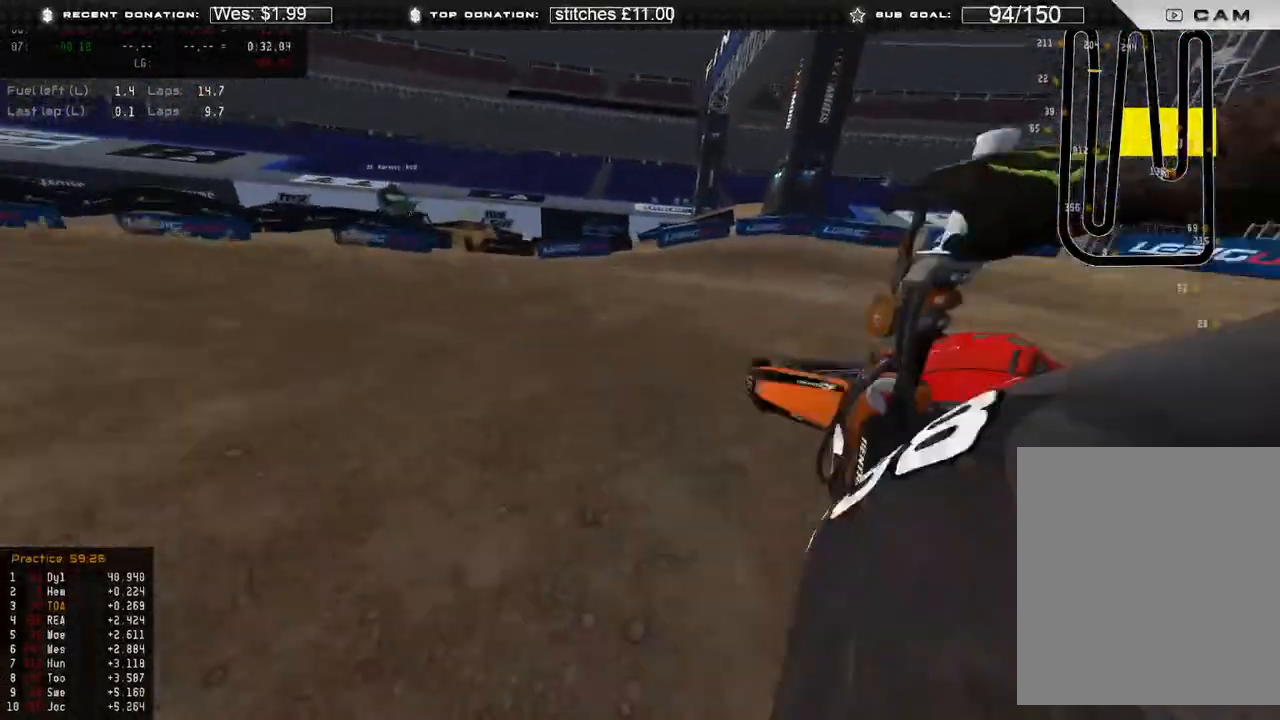
{"buttons": ["R2"], "left_stick": "center", "right_stick": "right", "events": [[167, "R2", "up"], [250, "R2", "down"], [250, "right_stick", "right"], [283, "left_stick", "center"]]}
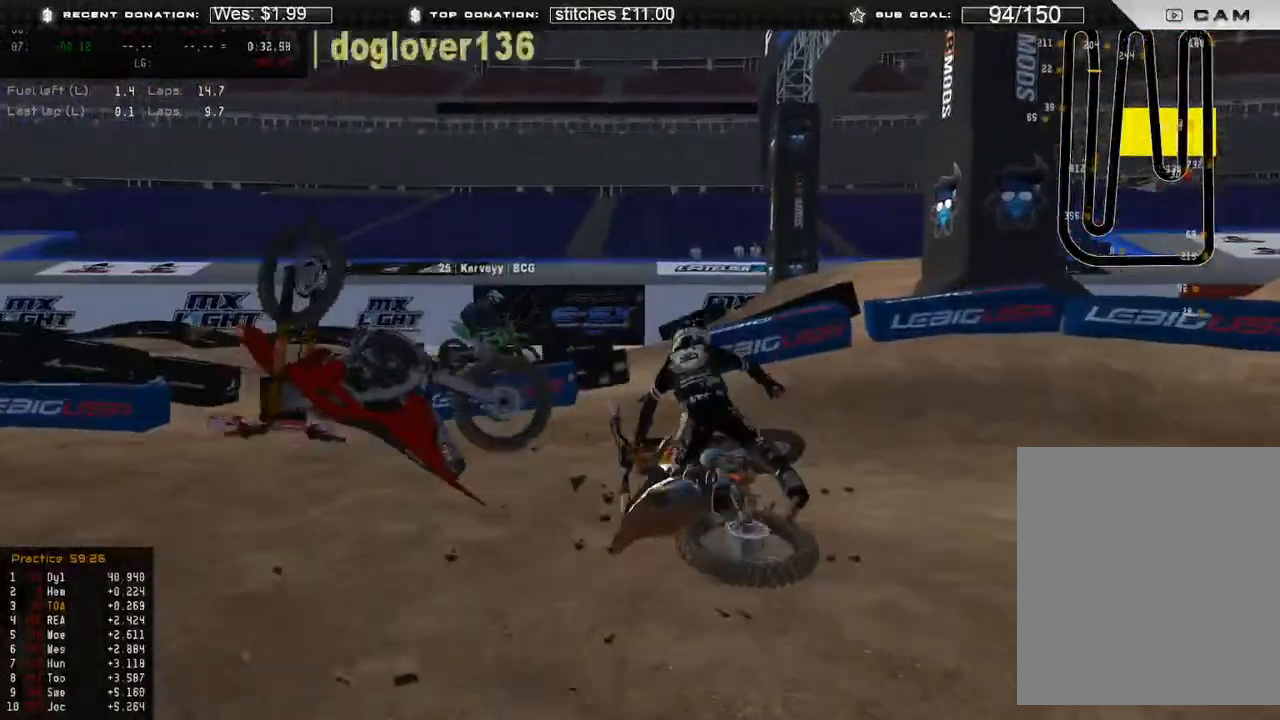
{"buttons": [], "left_stick": "center", "right_stick": "center", "events": [[33, "R2", "up"], [100, "right_stick", "center"]]}
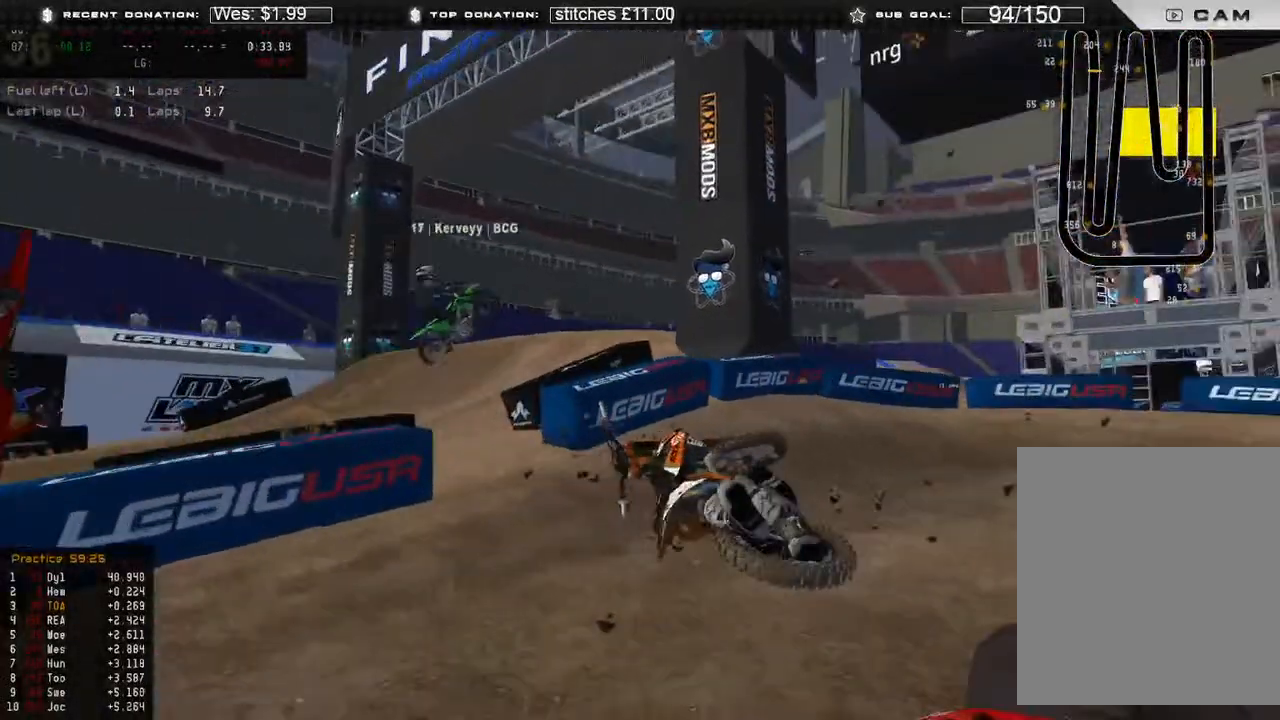
{"buttons": [], "left_stick": "center", "right_stick": "center", "events": [[117, "SELECT", "down"], [167, "SELECT", "up"]]}
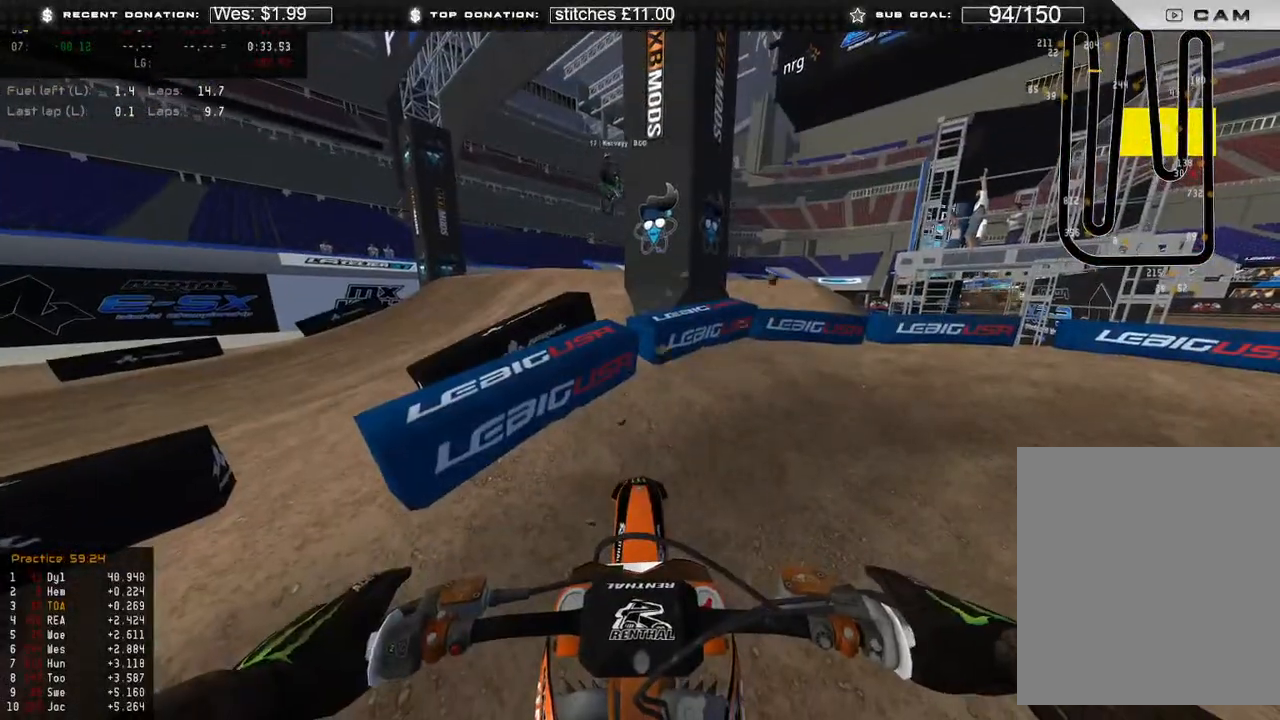
{"buttons": ["L3"], "left_stick": "center", "right_stick": "center", "events": [[267, "left_stick", "right"], [300, "L3", "down"], [350, "left_stick", "center"]]}
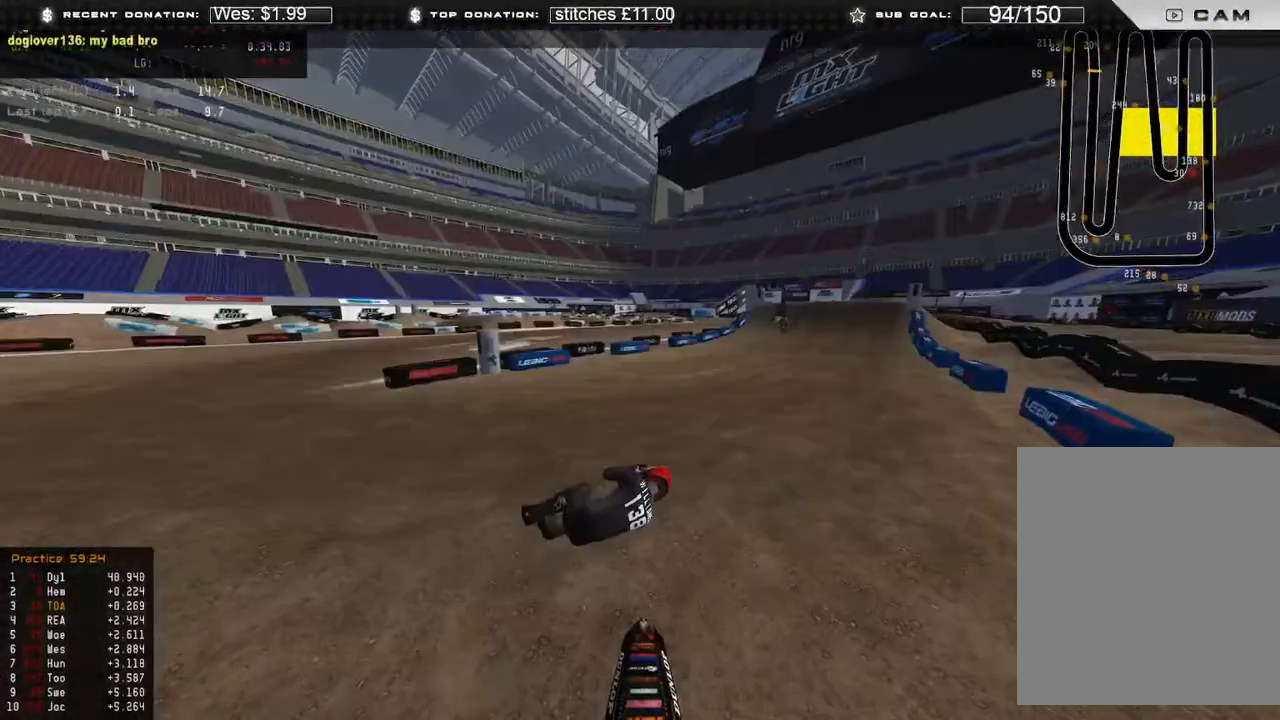
{"buttons": [], "left_stick": "center", "right_stick": "up", "events": [[133, "B", "down"], [250, "B", "up"], [367, "L3", "up"], [383, "right_stick", "up"]]}
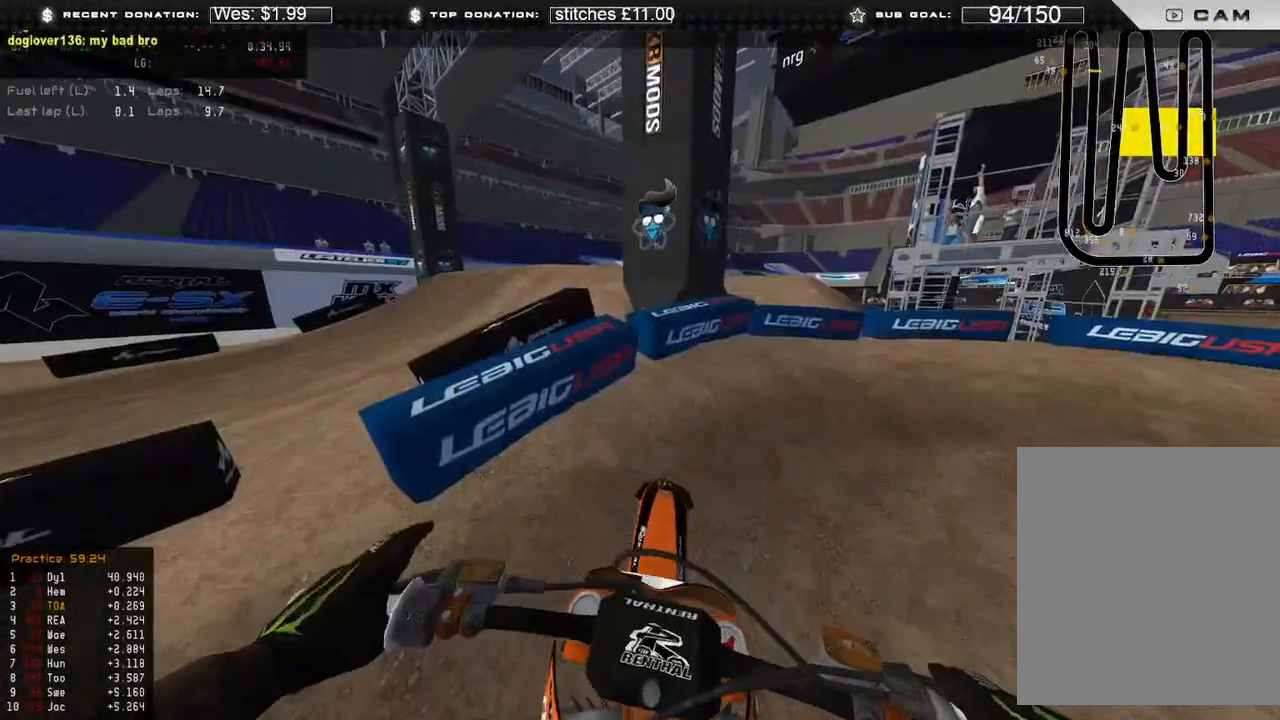
{"buttons": ["R2"], "left_stick": "right", "right_stick": "up-left", "events": [[83, "R2", "down"], [400, "left_stick", "right"], [433, "right_stick", "up-left"]]}
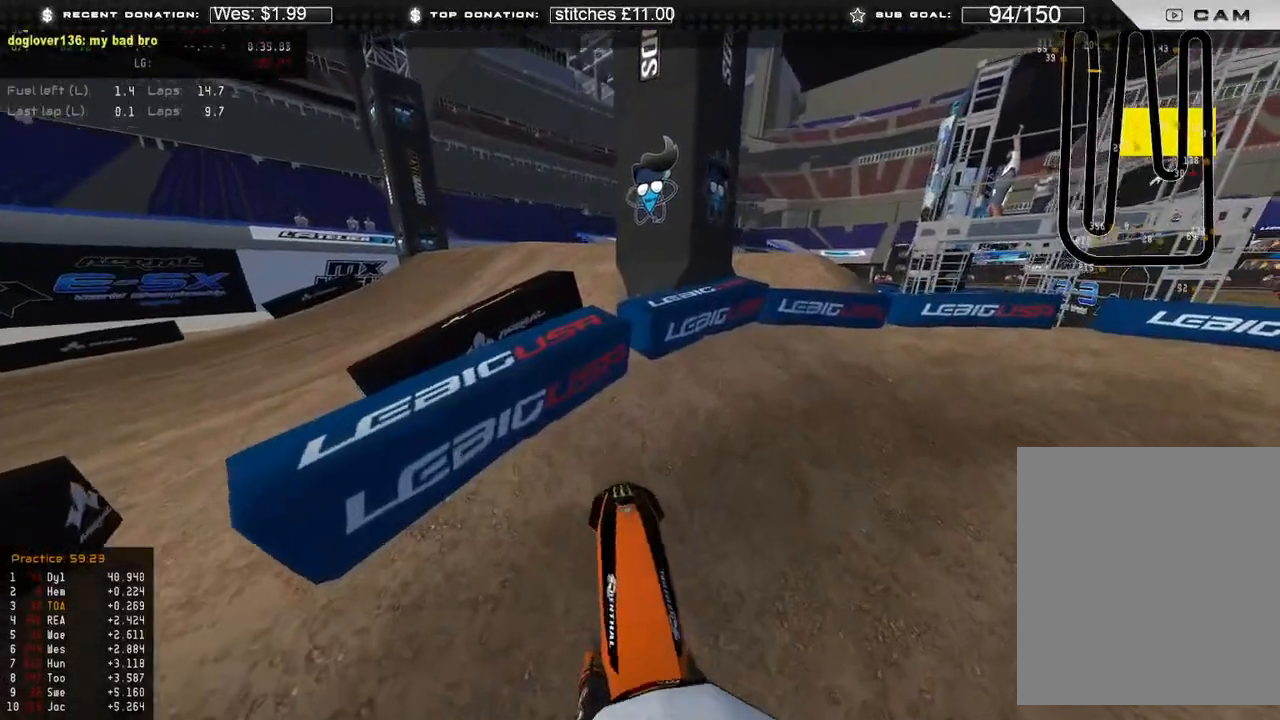
{"buttons": ["R2"], "left_stick": "right", "right_stick": "up-left", "events": []}
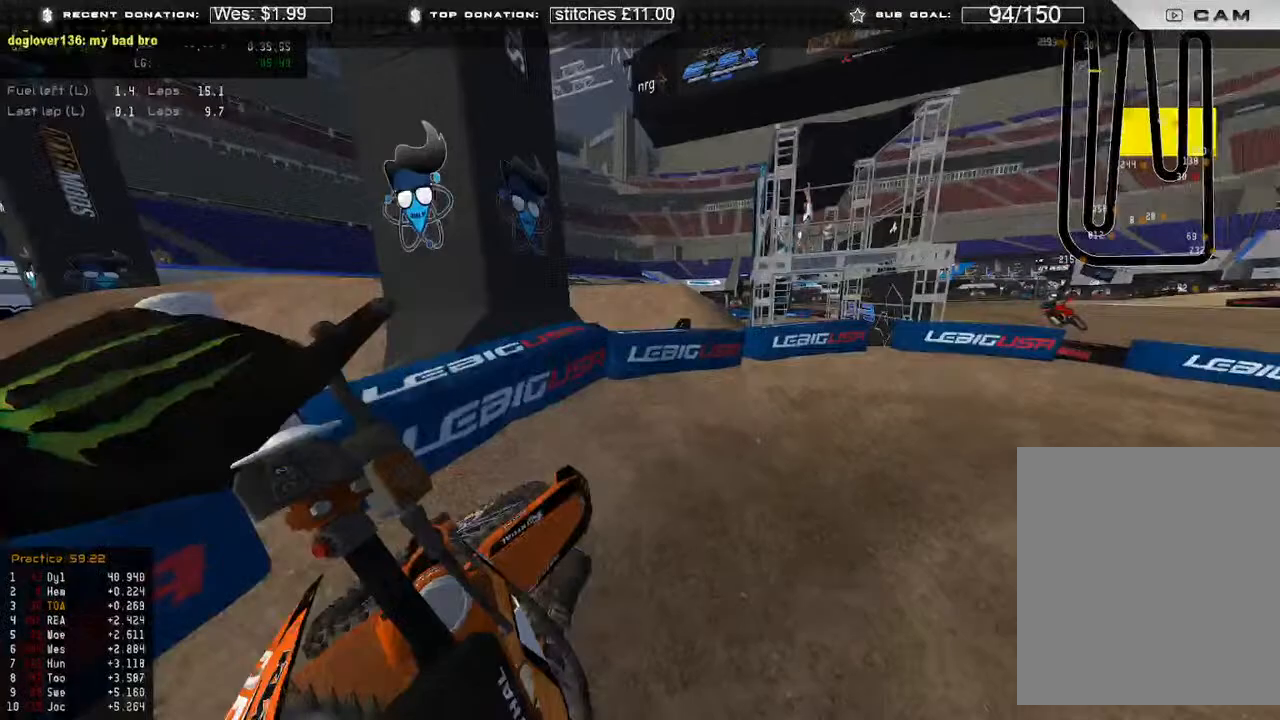
{"buttons": ["L2"], "left_stick": "right", "right_stick": "down-left", "events": [[117, "right_stick", "left"], [200, "R2", "up"], [217, "L2", "down"], [217, "right_stick", "down-left"]]}
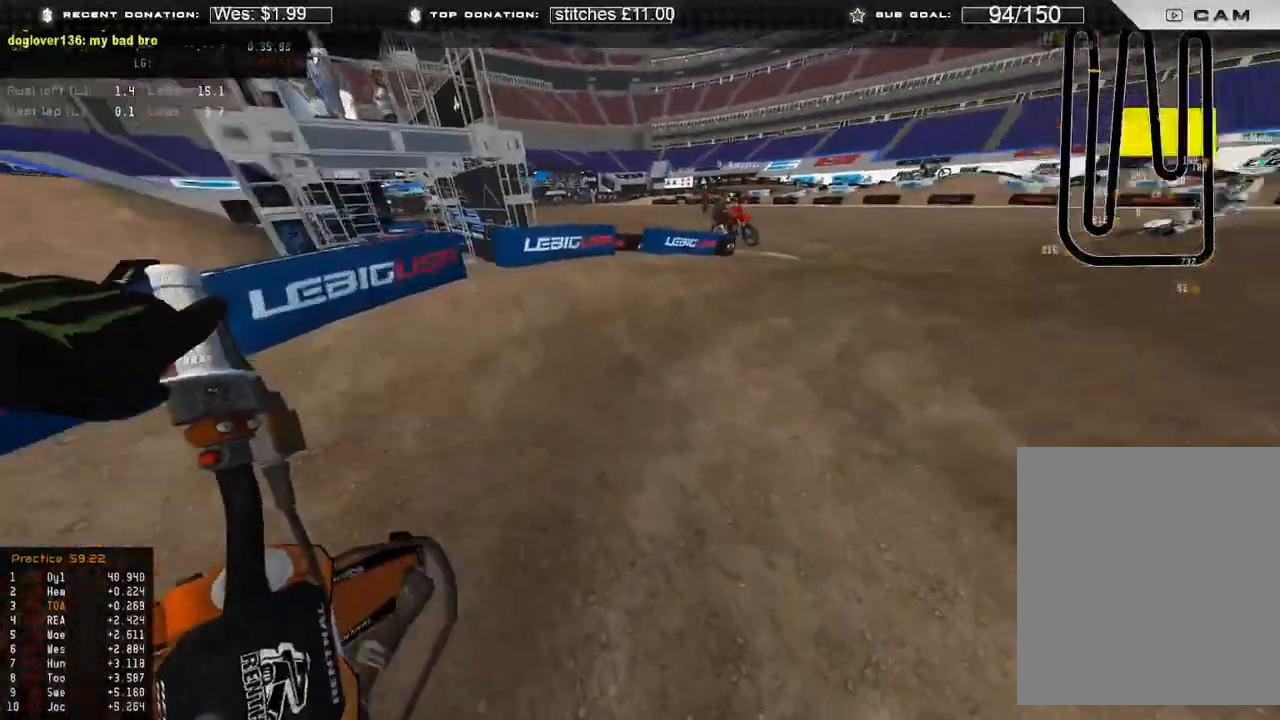
{"buttons": ["R2"], "left_stick": "right", "right_stick": "up-left", "events": [[67, "R2", "down"], [83, "L2", "up"], [83, "right_stick", "left"], [183, "R2", "up"], [283, "right_stick", "up-left"], [367, "R2", "down"]]}
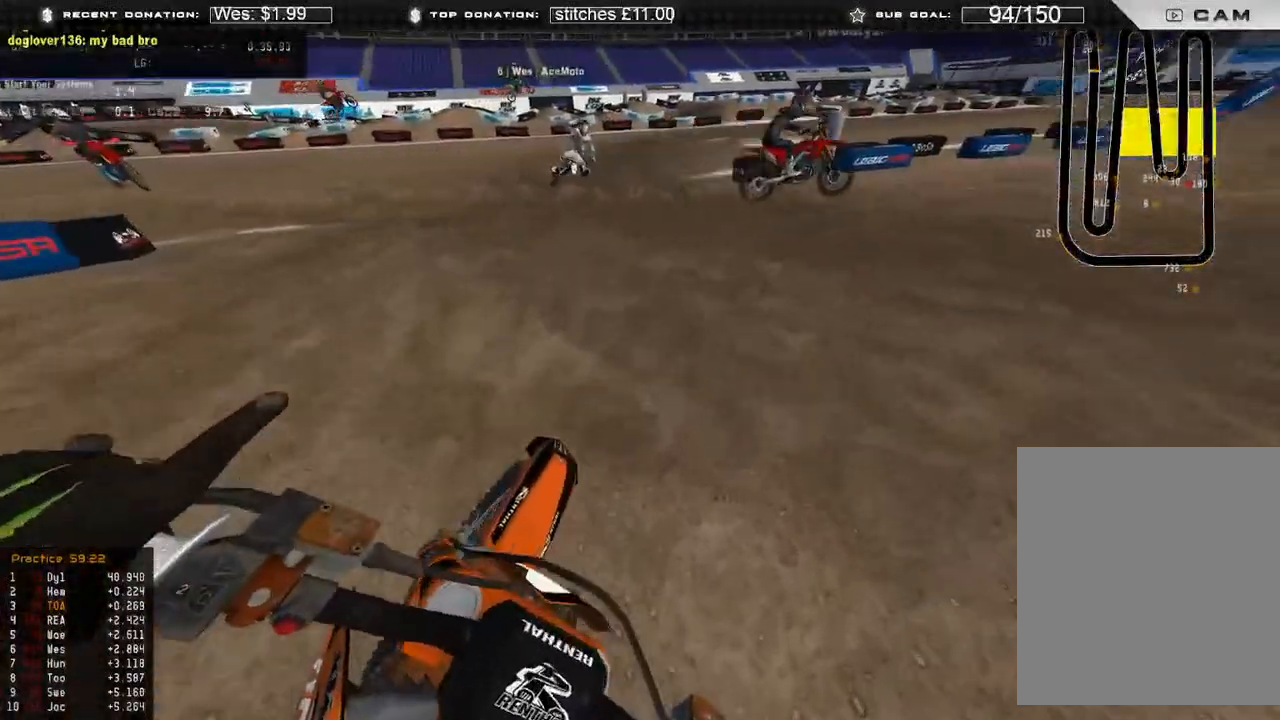
{"buttons": ["R2"], "left_stick": "right", "right_stick": "up-left", "events": [[17, "right_stick", "left"], [433, "right_stick", "up-left"]]}
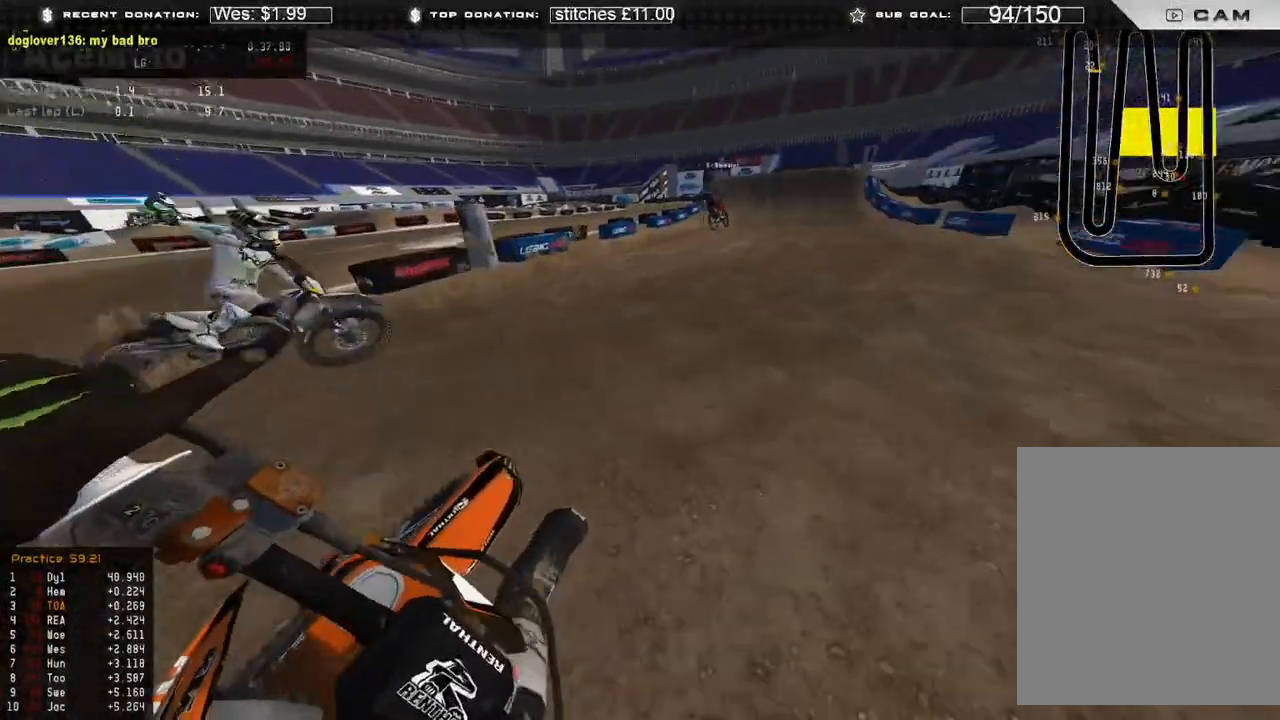
{"buttons": ["R2"], "left_stick": "center", "right_stick": "up", "events": [[17, "left_stick", "up-right"], [183, "right_stick", "up"], [267, "left_stick", "up"], [383, "left_stick", "center"]]}
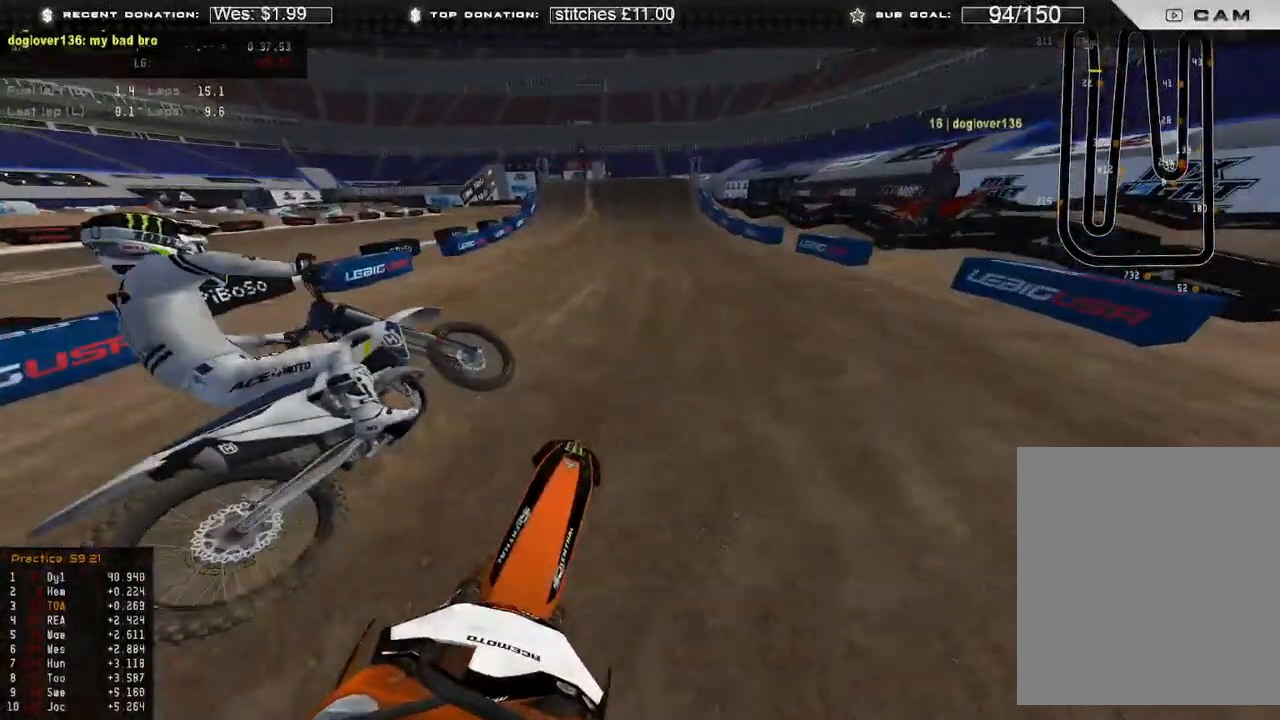
{"buttons": ["R2", "R3"], "left_stick": "center", "right_stick": "up-left", "events": [[433, "right_stick", "up-left"], [483, "R3", "down"]]}
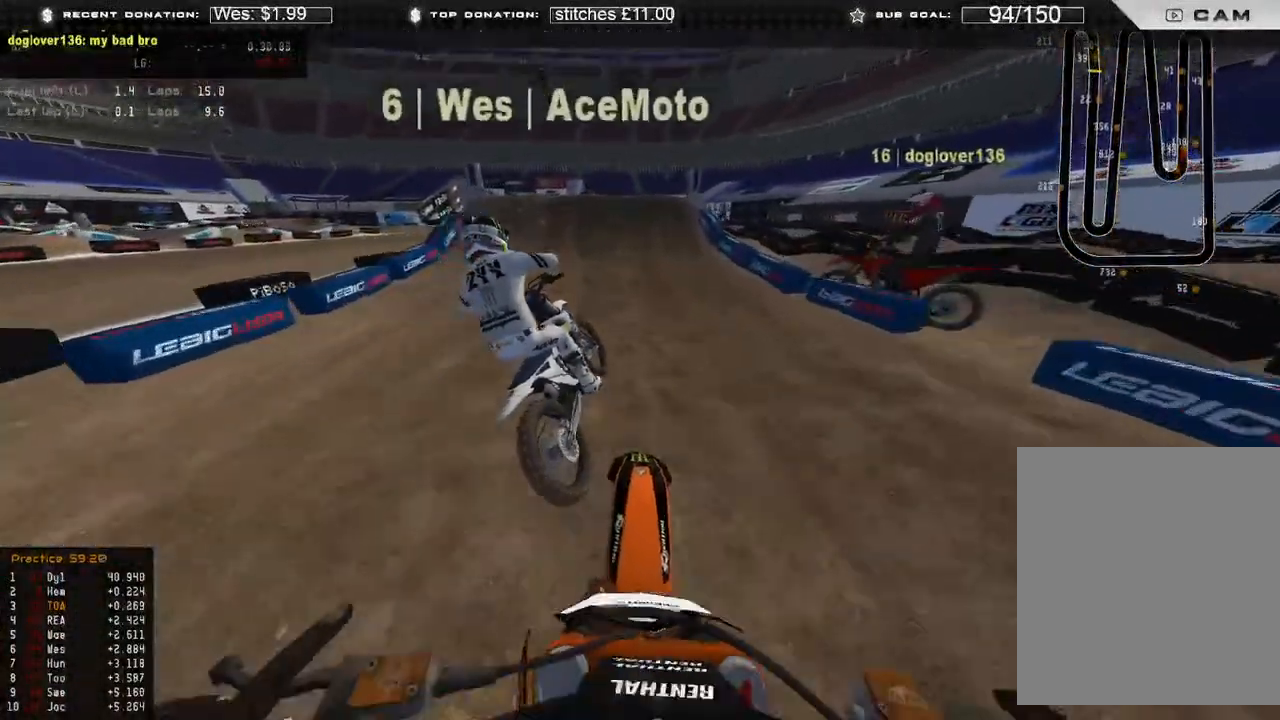
{"buttons": ["R2"], "left_stick": "up-left", "right_stick": "left", "events": [[67, "R3", "up"], [483, "right_stick", "left"], [500, "left_stick", "up-left"]]}
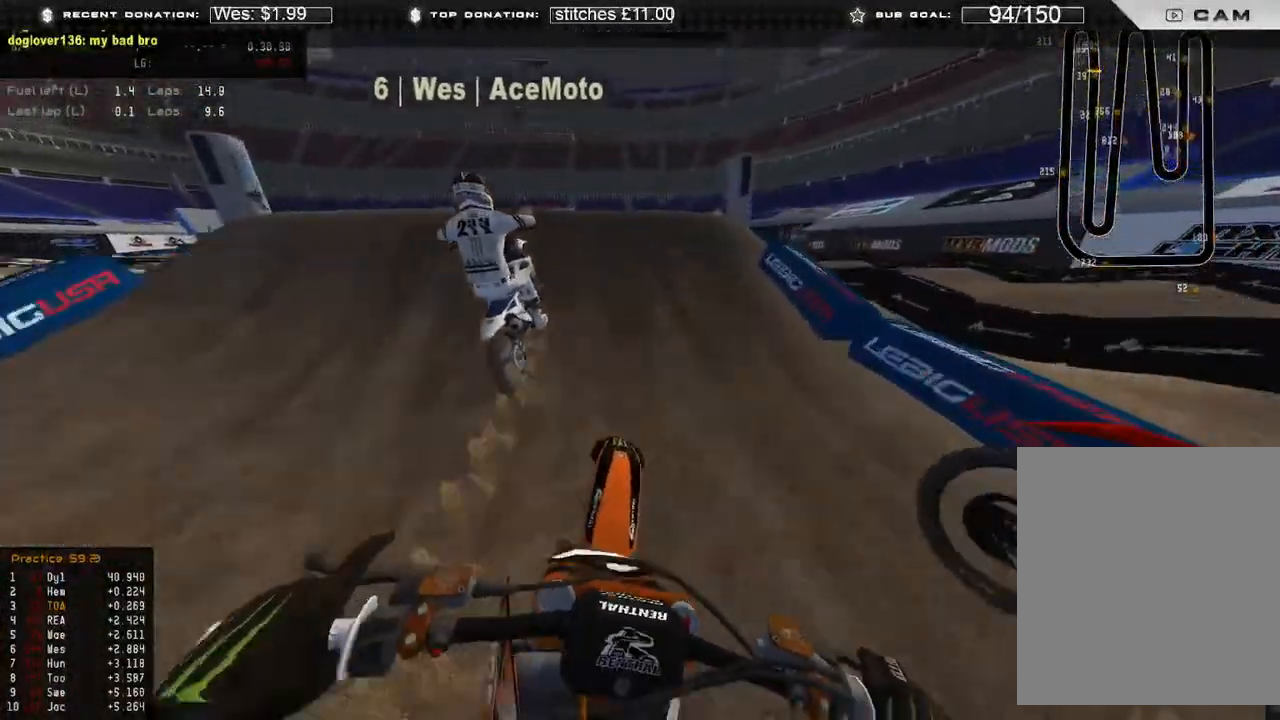
{"buttons": [], "left_stick": "up-right", "right_stick": "right", "events": [[83, "R2", "up"], [100, "right_stick", "center"], [233, "L2", "down"], [283, "right_stick", "right"], [383, "L2", "up"], [483, "left_stick", "up-right"]]}
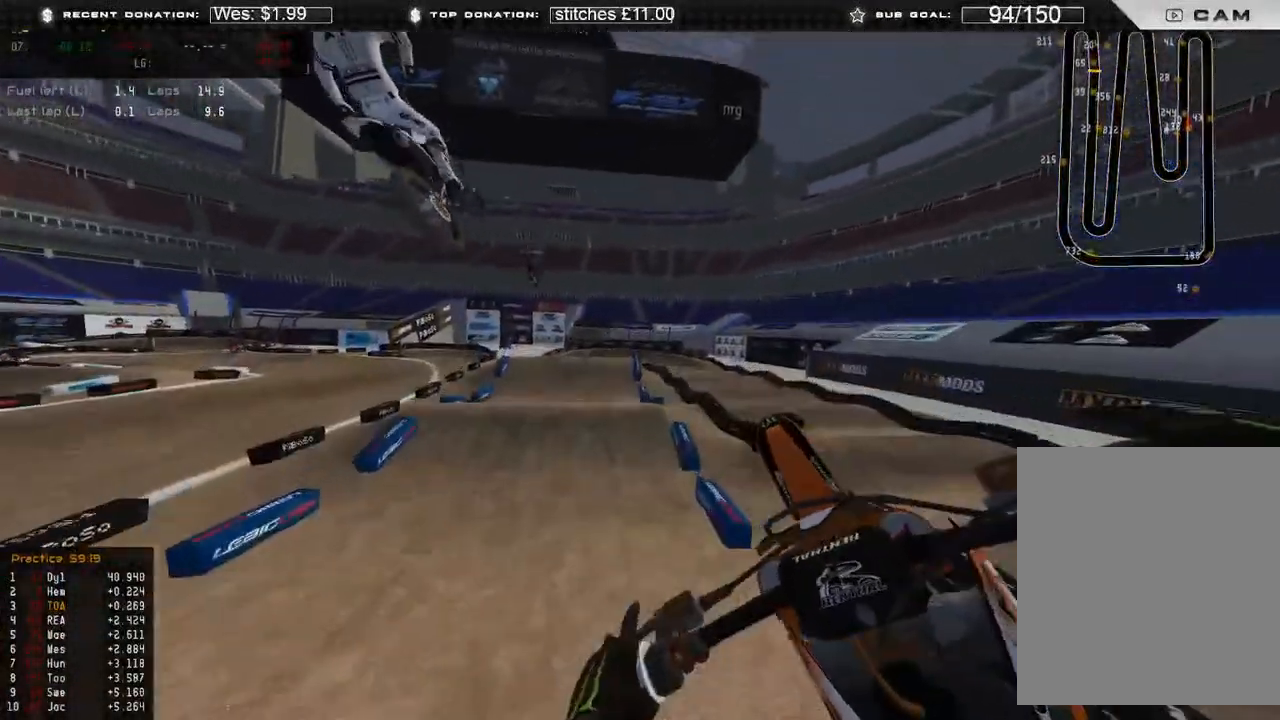
{"buttons": ["R2"], "left_stick": "up-left", "right_stick": "down-right", "events": [[100, "R2", "down"], [167, "R3", "down"], [250, "R3", "up"], [283, "left_stick", "up-left"], [333, "right_stick", "down-right"]]}
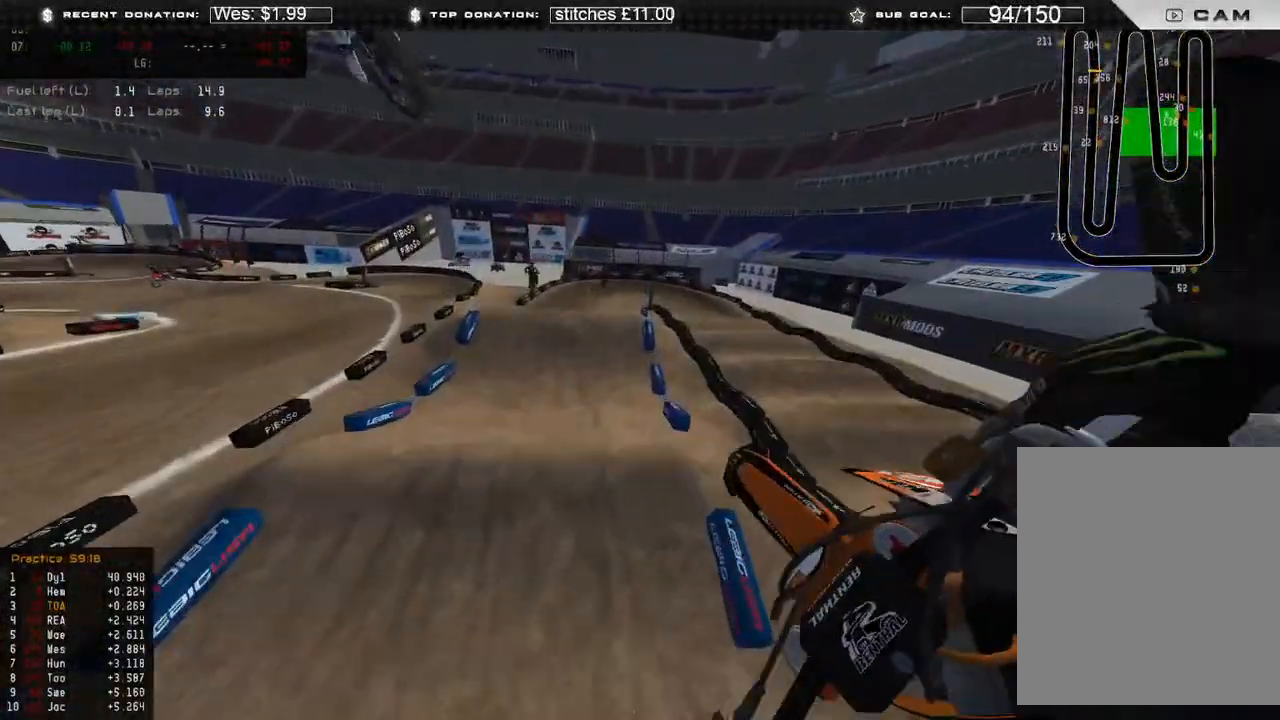
{"buttons": ["R2"], "left_stick": "up-left", "right_stick": "down-left", "events": [[17, "right_stick", "center"], [117, "R3", "down"], [117, "right_stick", "down-left"], [200, "R3", "up"]]}
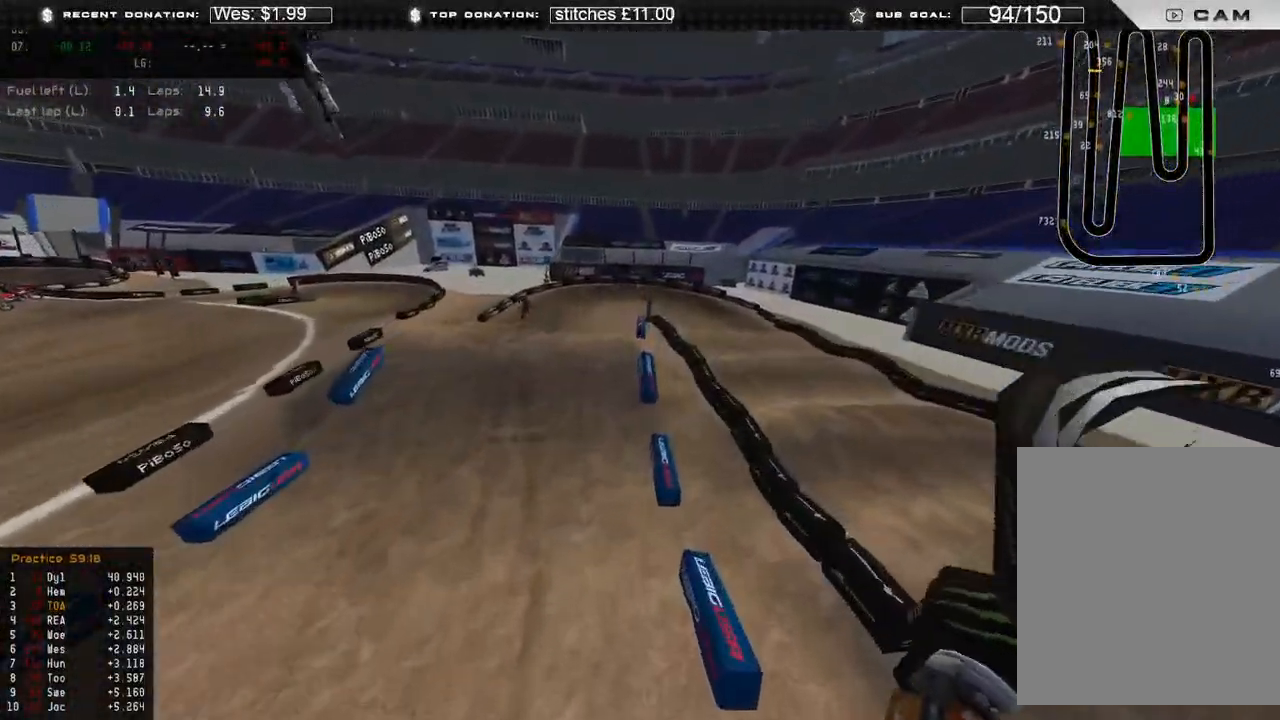
{"buttons": [], "left_stick": "up-left", "right_stick": "center", "events": [[83, "right_stick", "left"], [250, "right_stick", "up-left"], [350, "R2", "up"], [383, "right_stick", "center"]]}
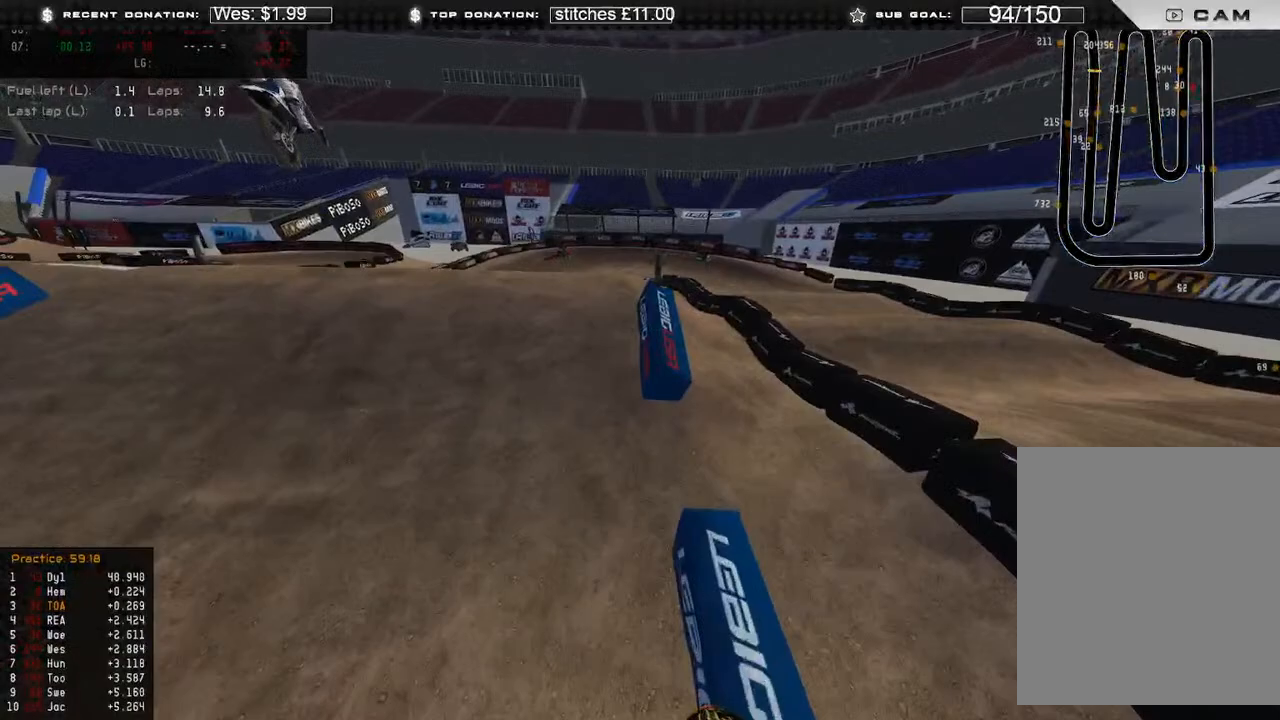
{"buttons": ["L2"], "left_stick": "center", "right_stick": "up", "events": [[83, "R2", "down"], [117, "right_stick", "up"], [150, "L2", "down"], [150, "left_stick", "up"], [167, "R2", "up"], [367, "left_stick", "center"]]}
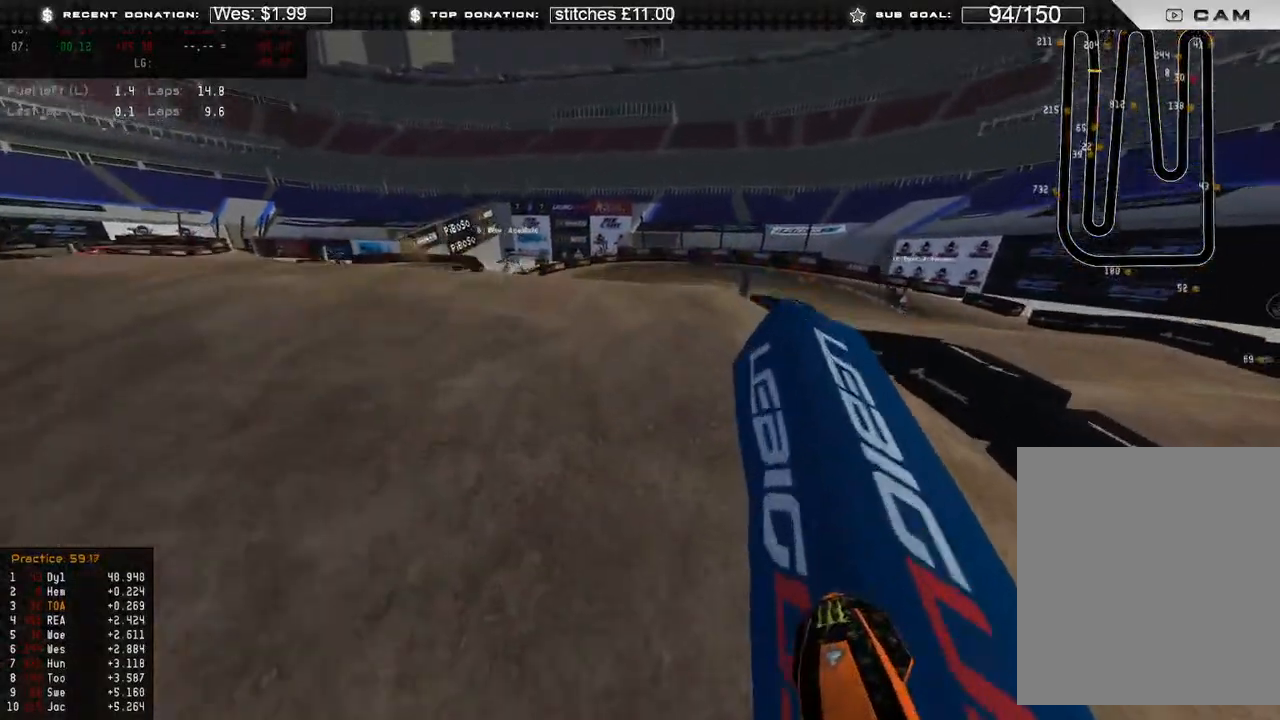
{"buttons": [], "left_stick": "center", "right_stick": "up", "events": [[33, "L2", "up"], [150, "R2", "down"], [350, "R2", "up"]]}
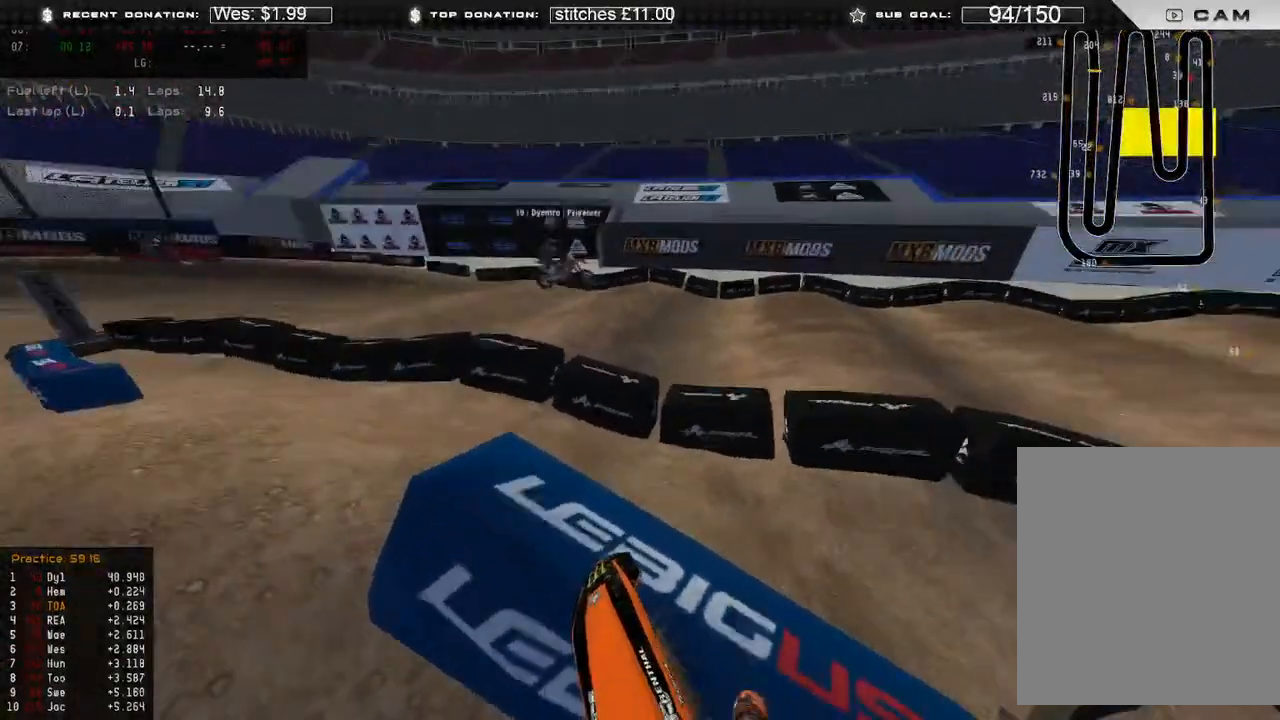
{"buttons": ["L2"], "left_stick": "center", "right_stick": "center", "events": [[67, "right_stick", "center"], [167, "L2", "down"]]}
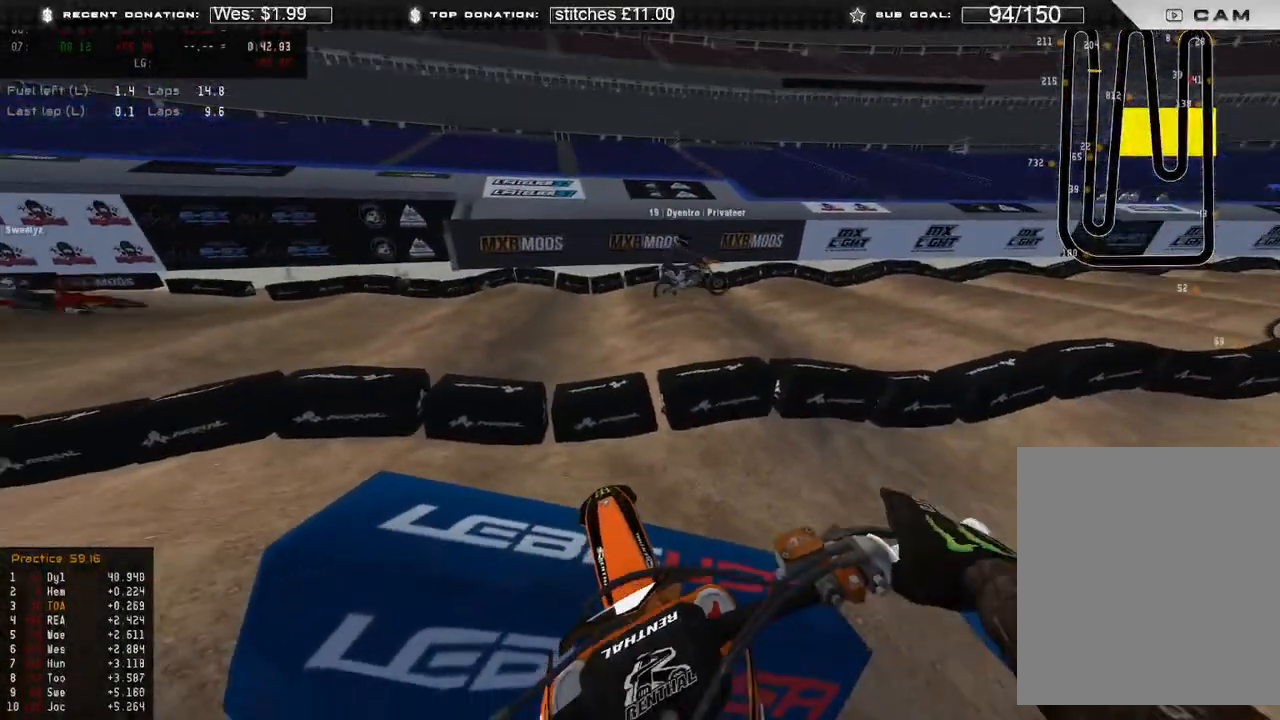
{"buttons": [], "left_stick": "center", "right_stick": "center", "events": [[417, "L2", "up"]]}